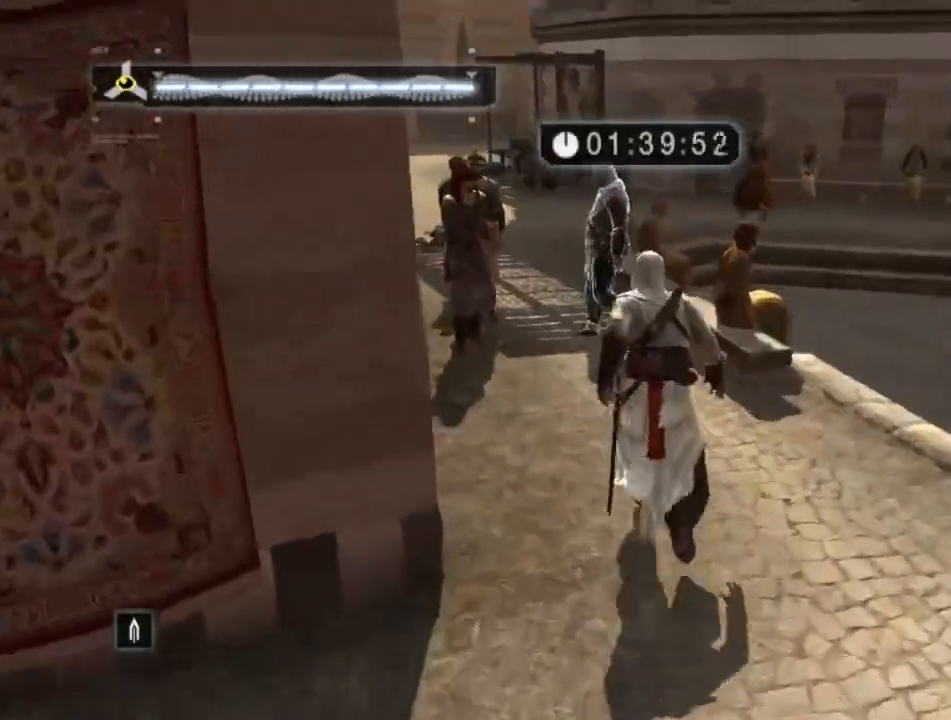
Gameplay with keyboard and mouse; each line is a JSON object with the keys and mouse buttons held at the frame after it. "events" lists presses ("down") and releases ("up") of "1", "2", "3", "4", "5", "a", "alt", "c", "caps_lock", "ctrl", "d", "e", "f", "g", "q", "r", "s", "shift", "space", "t", "tab", "v", "w", "x", "z", "mouse_left", "mouse_wheel" and "mouse_right" between this image and that frame as [ms after this image, input, new state], when the widget could be followed in between. "mouse_left", "mouse_wheel", "mouse_right" = the "left", "wheel", "right" buttons of the "mouse" list. No other keys are recorded. "wheel" means that the mouse wheel is clicked or scrolled. "mouse_move" is the direction in which the mouse moves at that frame (one of eight, or "still"), when it could be read.
{"keys": ["w"], "mouse": [], "mouse_move": "still", "events": [[100, "space", "up"], [334, "shift", "up"]]}
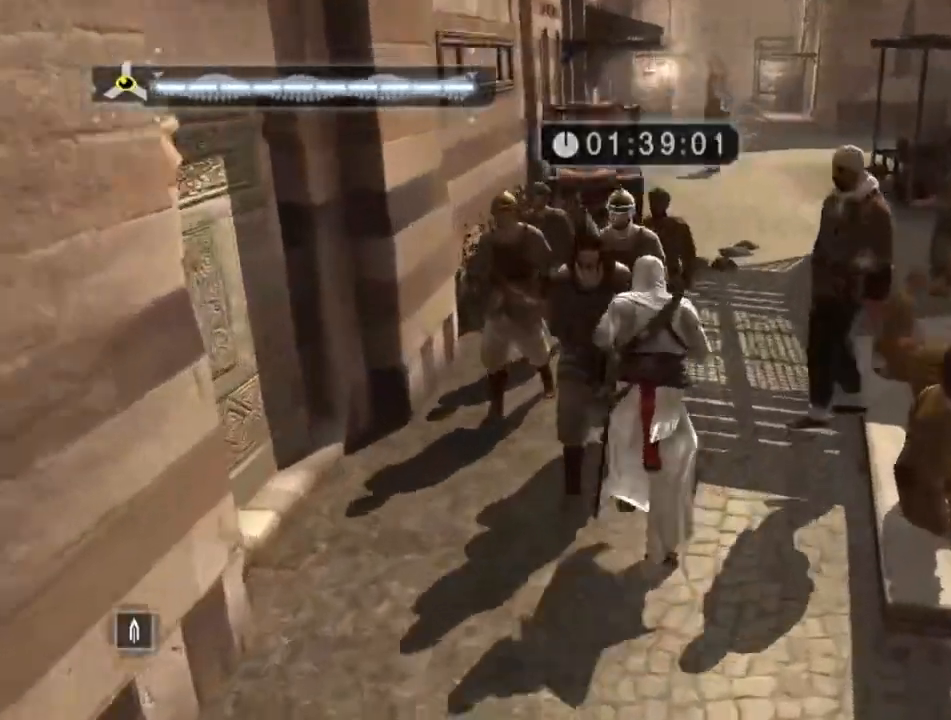
{"keys": ["shift", "w"], "mouse": [], "mouse_move": "still", "events": [[500, "shift", "down"]]}
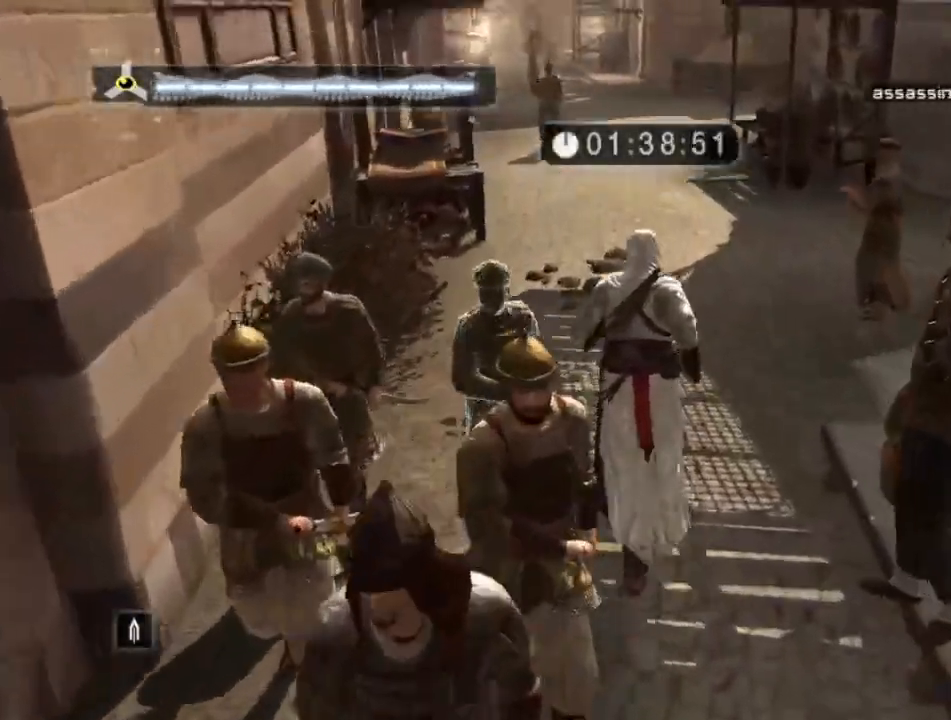
{"keys": ["shift", "w"], "mouse": [], "mouse_move": "still", "events": []}
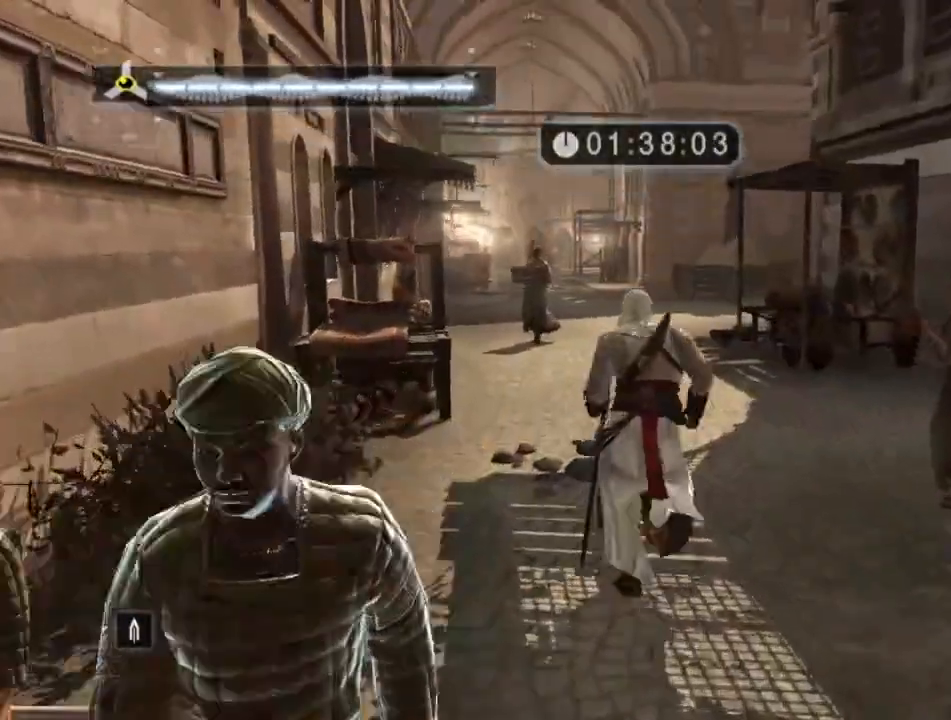
{"keys": ["shift", "w"], "mouse": [], "mouse_move": "still", "events": []}
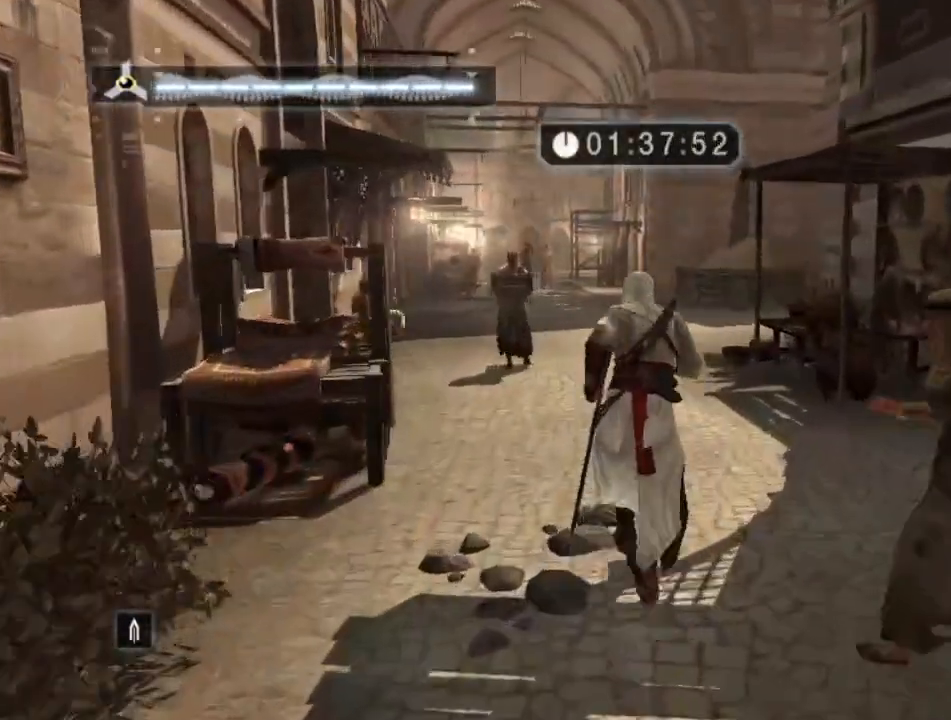
{"keys": ["shift", "space", "w"], "mouse": [], "mouse_move": "still", "events": [[450, "space", "down"]]}
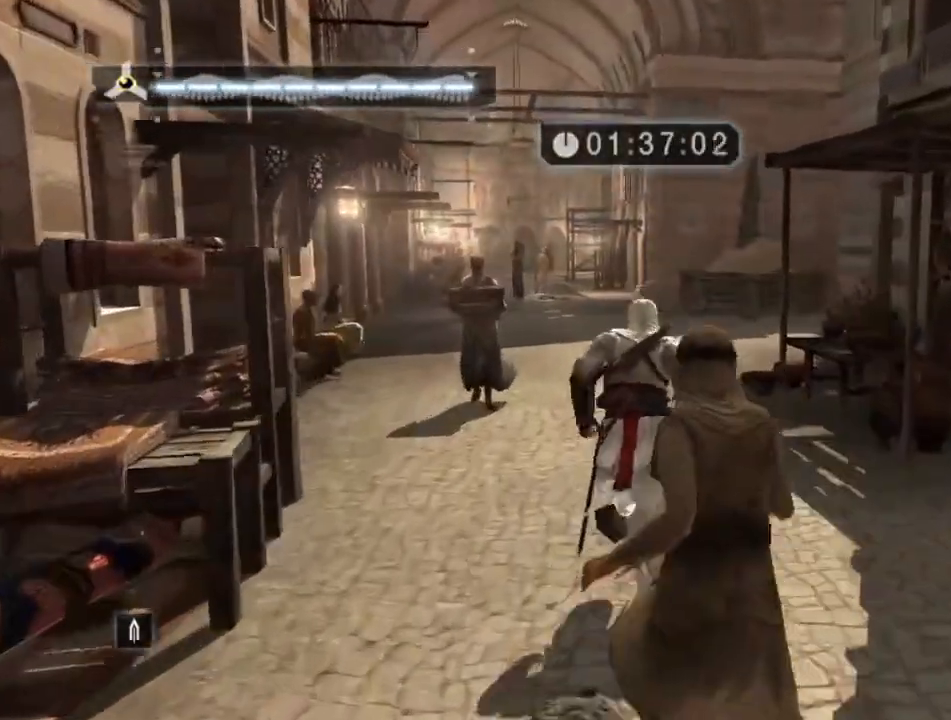
{"keys": ["shift", "space", "w"], "mouse": [], "mouse_move": "still", "events": []}
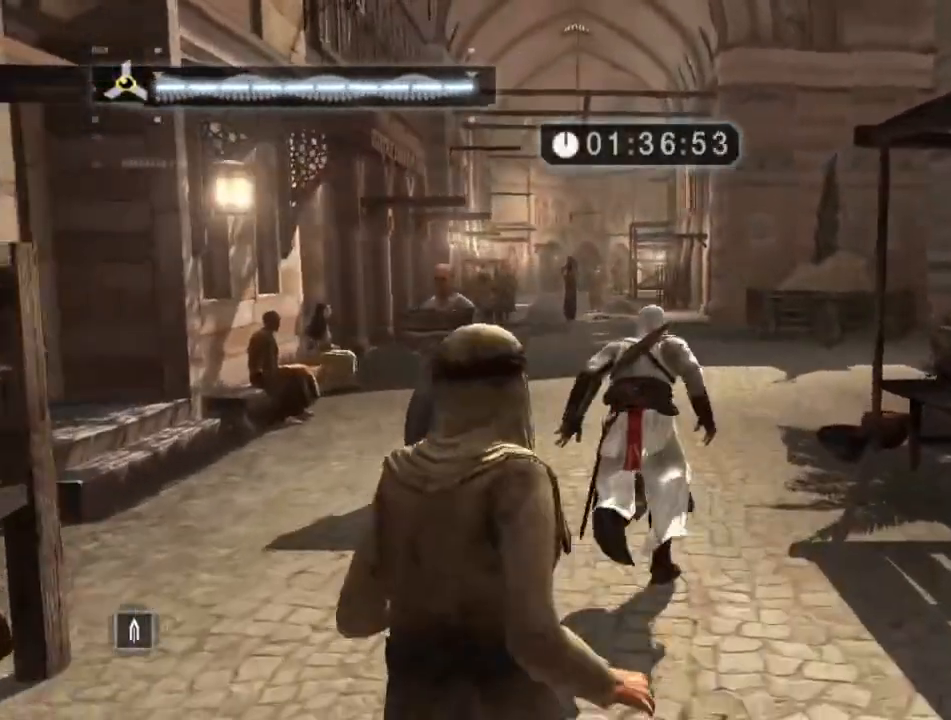
{"keys": ["shift", "space", "w"], "mouse": [], "mouse_move": "still", "events": []}
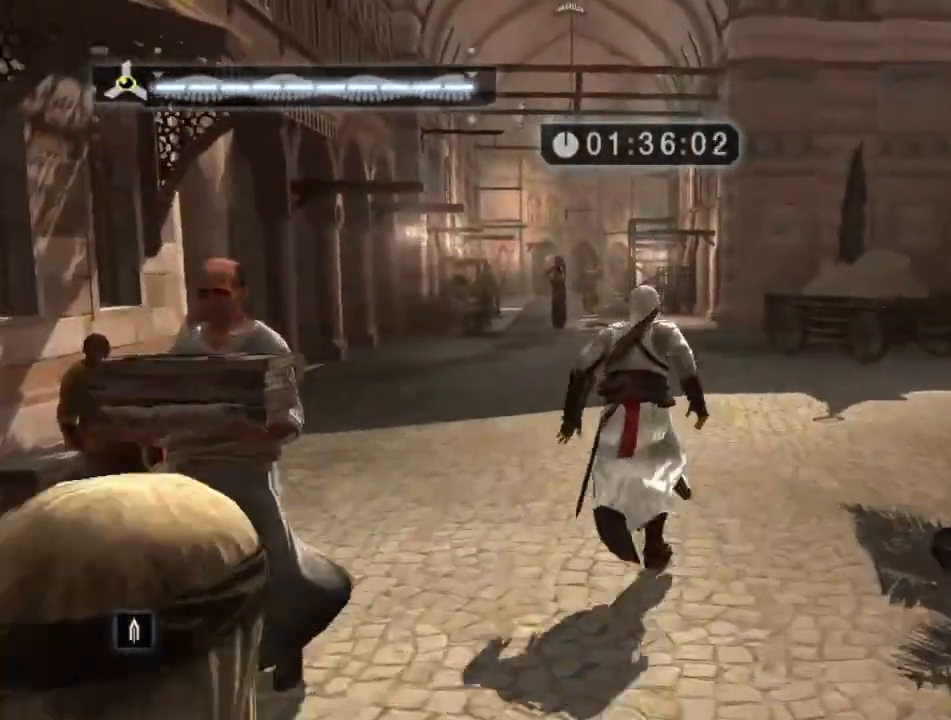
{"keys": ["shift", "space", "w"], "mouse": [], "mouse_move": "still", "events": []}
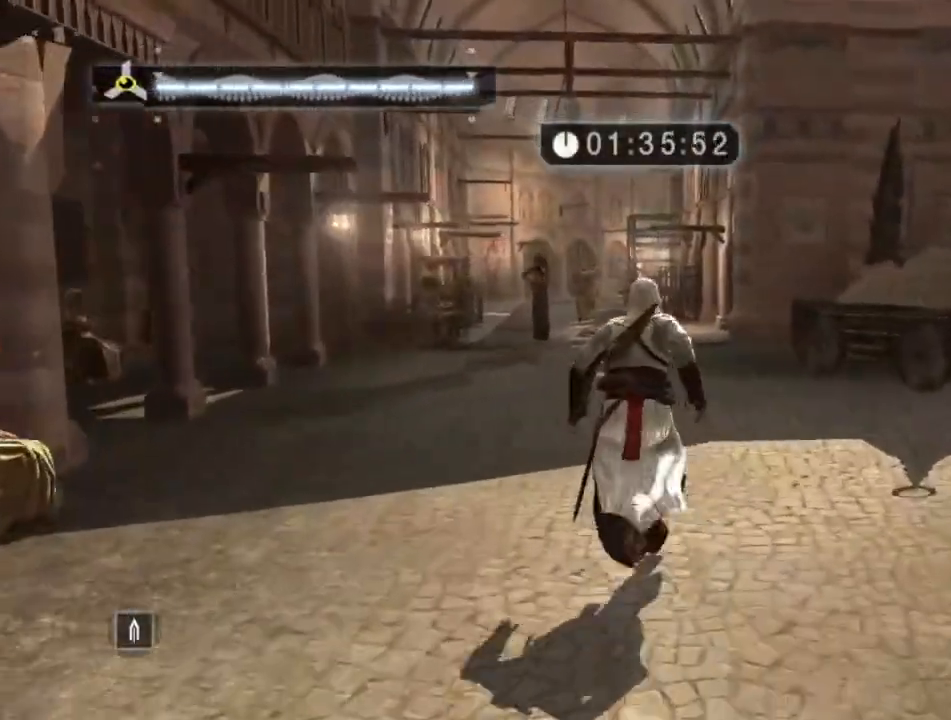
{"keys": ["shift", "space", "w"], "mouse": [], "mouse_move": "still", "events": []}
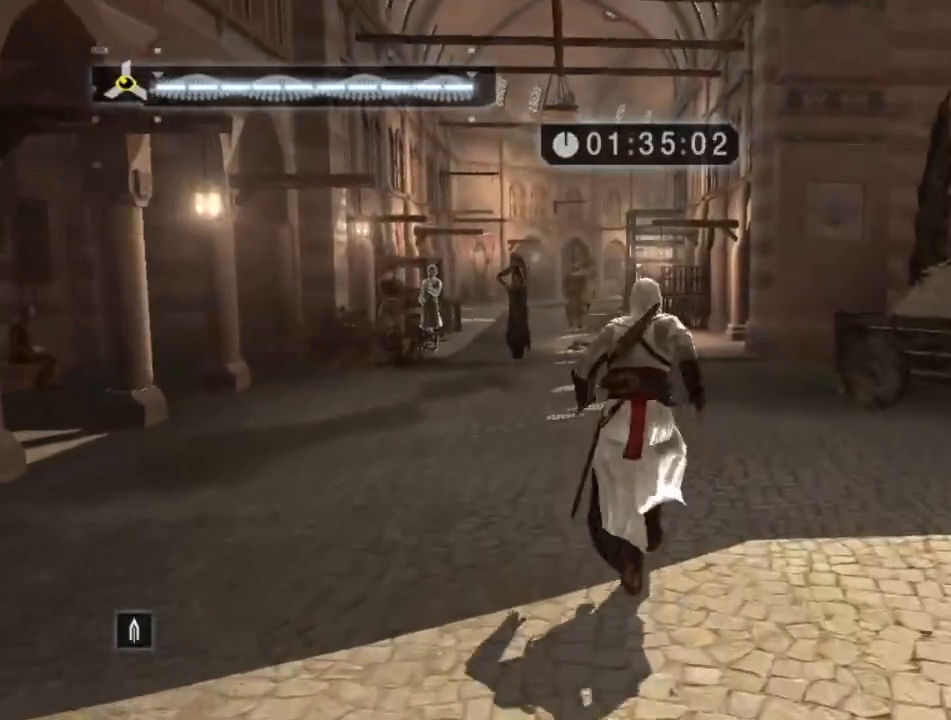
{"keys": ["shift", "space", "w"], "mouse": [], "mouse_move": "still", "events": []}
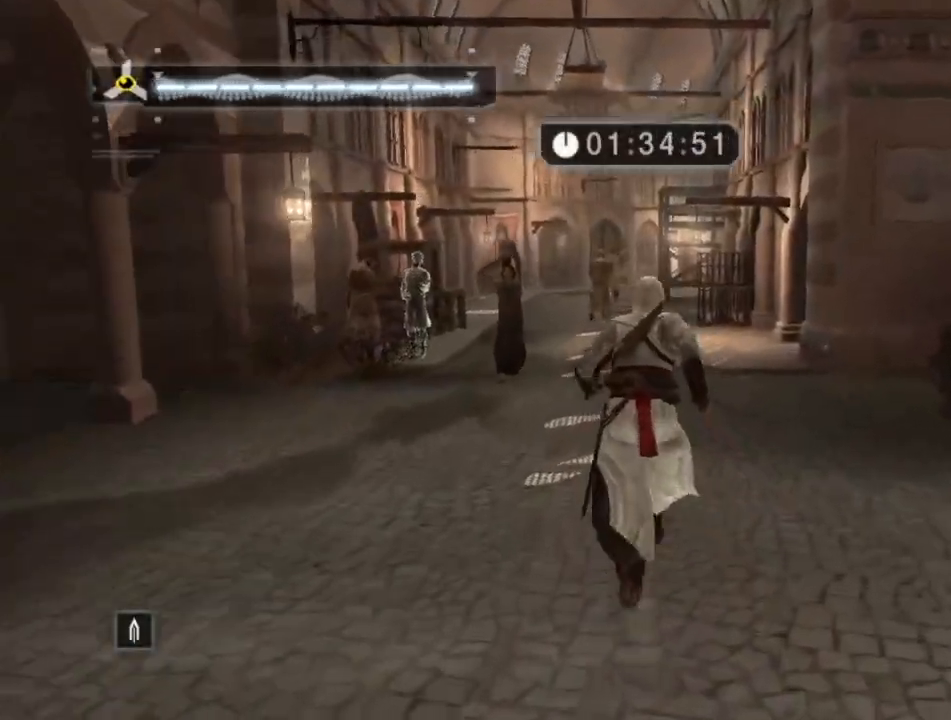
{"keys": ["shift", "space", "w"], "mouse": [], "mouse_move": "still", "events": [[84, "space", "up"], [117, "space", "down"], [217, "space", "up"], [300, "space", "down"]]}
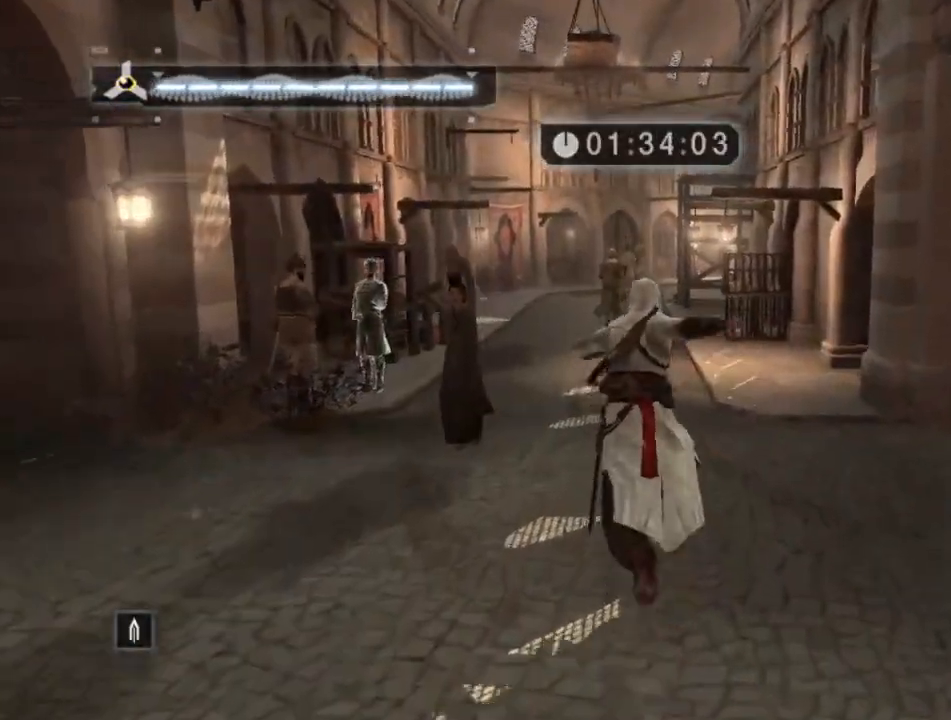
{"keys": ["shift", "space", "w"], "mouse": [], "mouse_move": "left", "events": []}
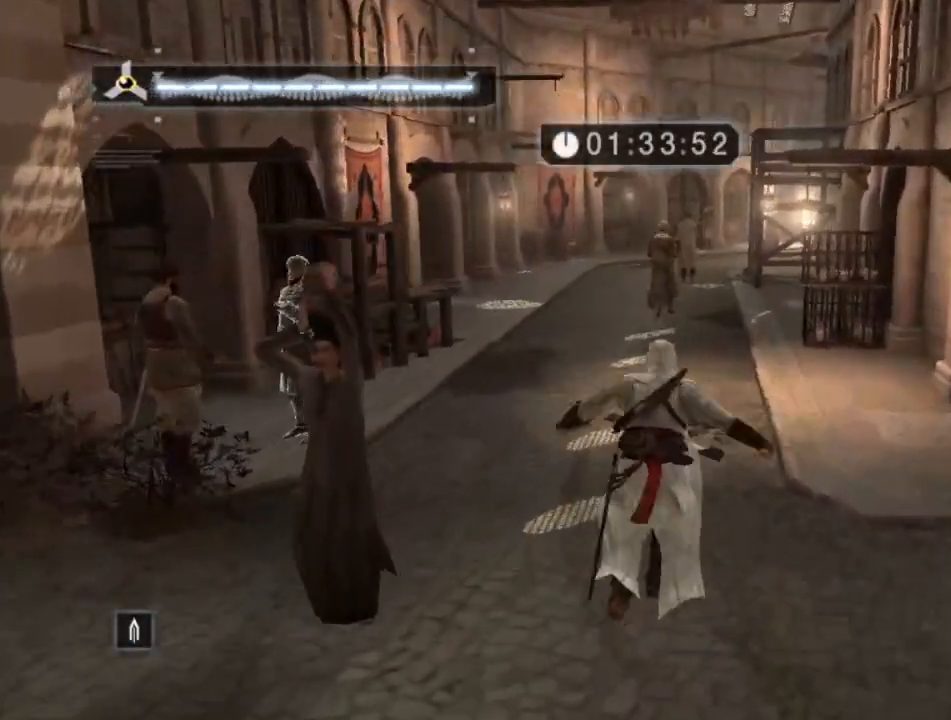
{"keys": ["shift", "space", "w"], "mouse": [], "mouse_move": "still", "events": []}
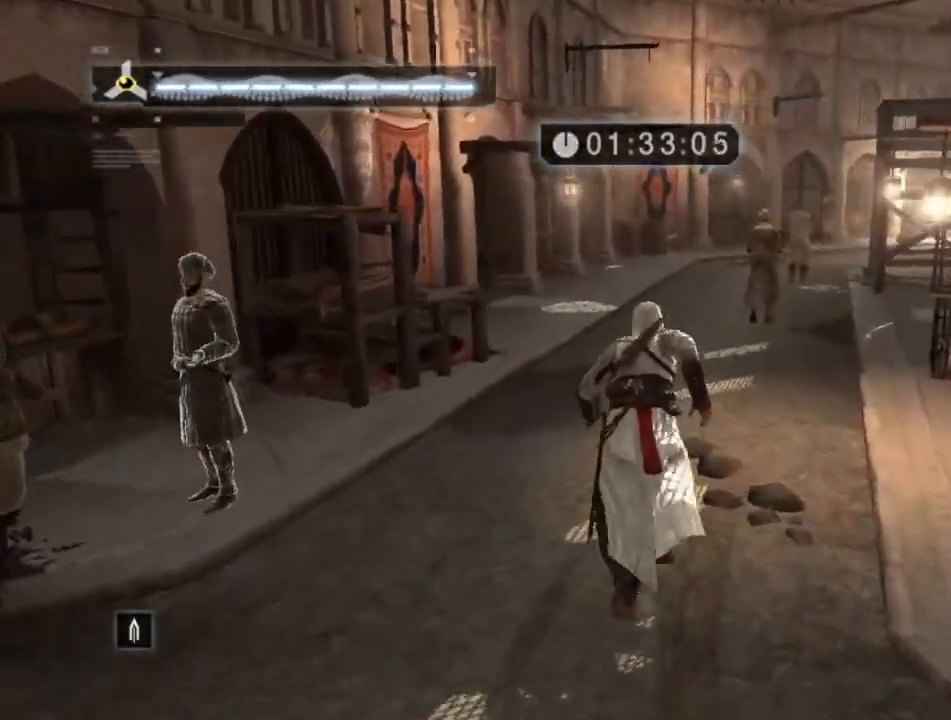
{"keys": ["shift", "space", "w"], "mouse": [], "mouse_move": "still", "events": []}
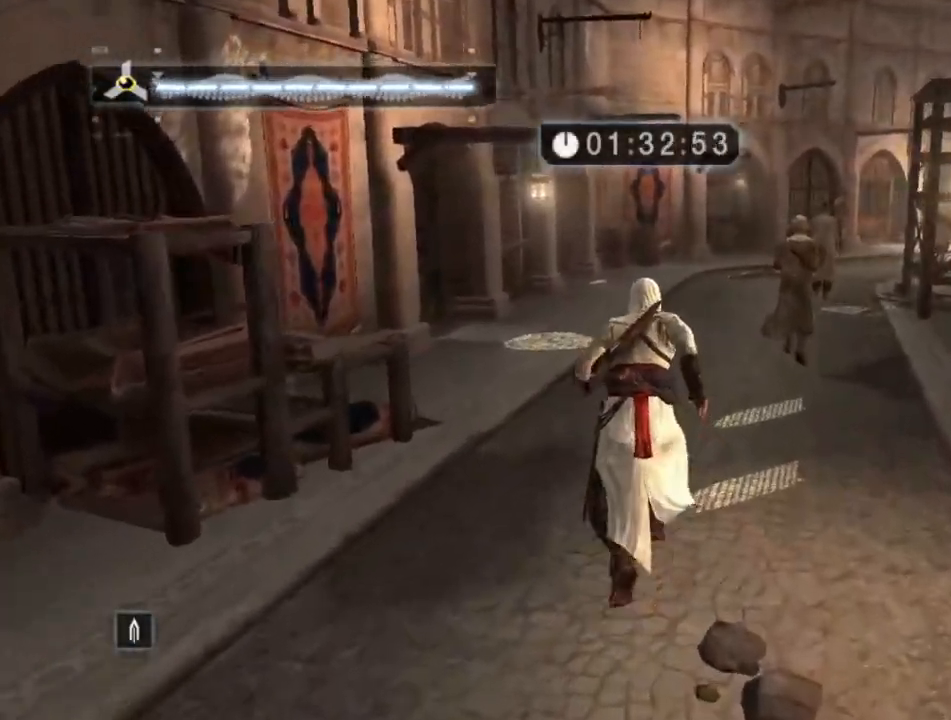
{"keys": ["shift", "space", "w"], "mouse": [], "mouse_move": "still", "events": []}
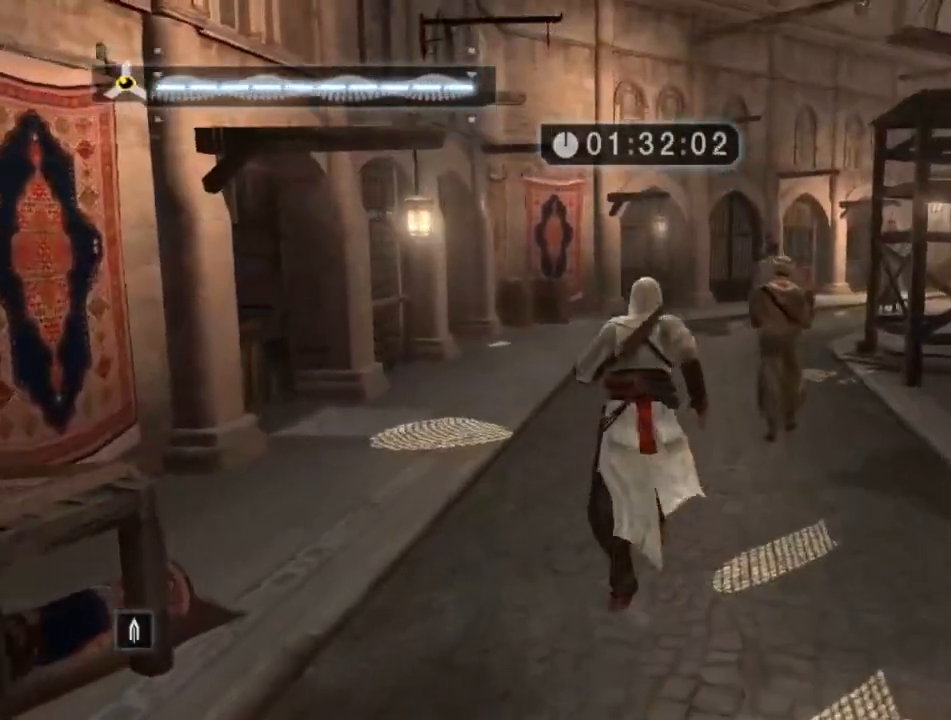
{"keys": ["shift", "space", "w"], "mouse": [], "mouse_move": "right", "events": []}
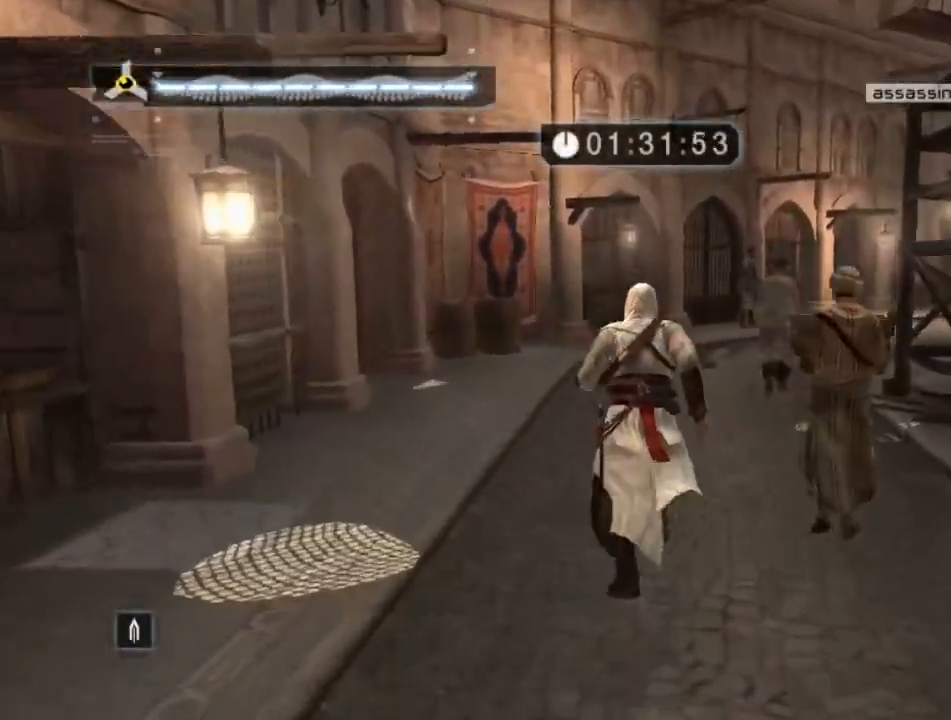
{"keys": ["shift", "space", "w"], "mouse": [], "mouse_move": "still", "events": []}
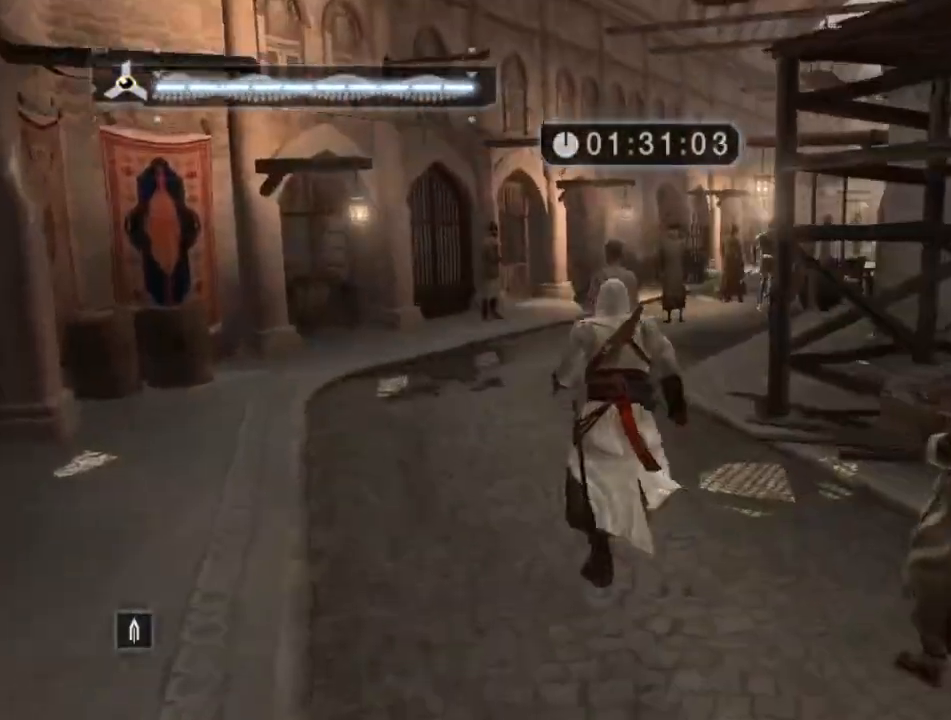
{"keys": ["w"], "mouse": [], "mouse_move": "right", "events": [[50, "space", "up"], [334, "shift", "up"]]}
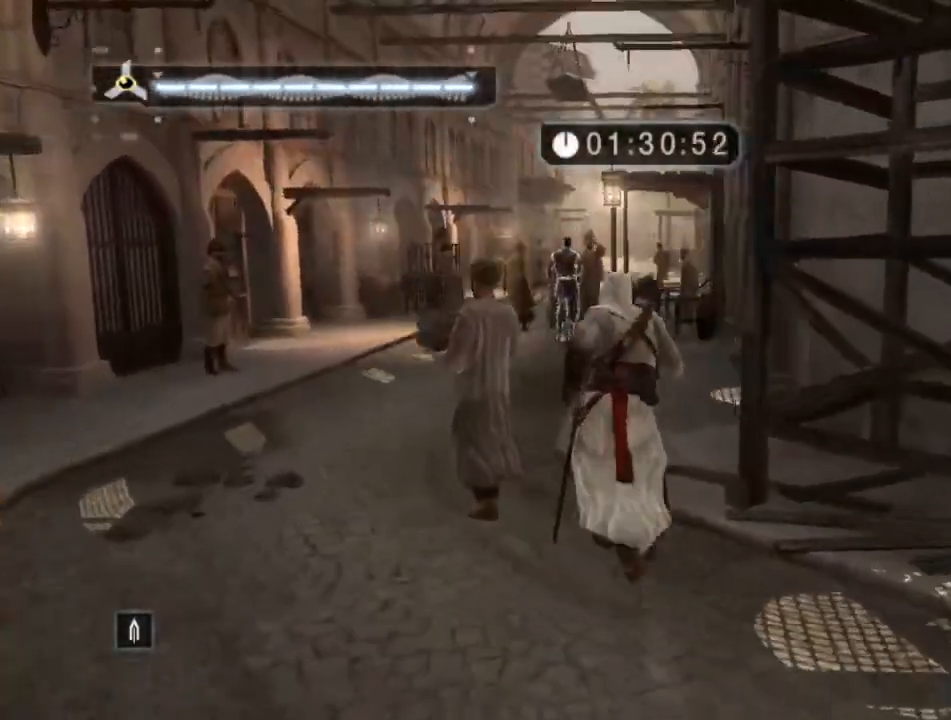
{"keys": ["w"], "mouse": [], "mouse_move": "left", "events": []}
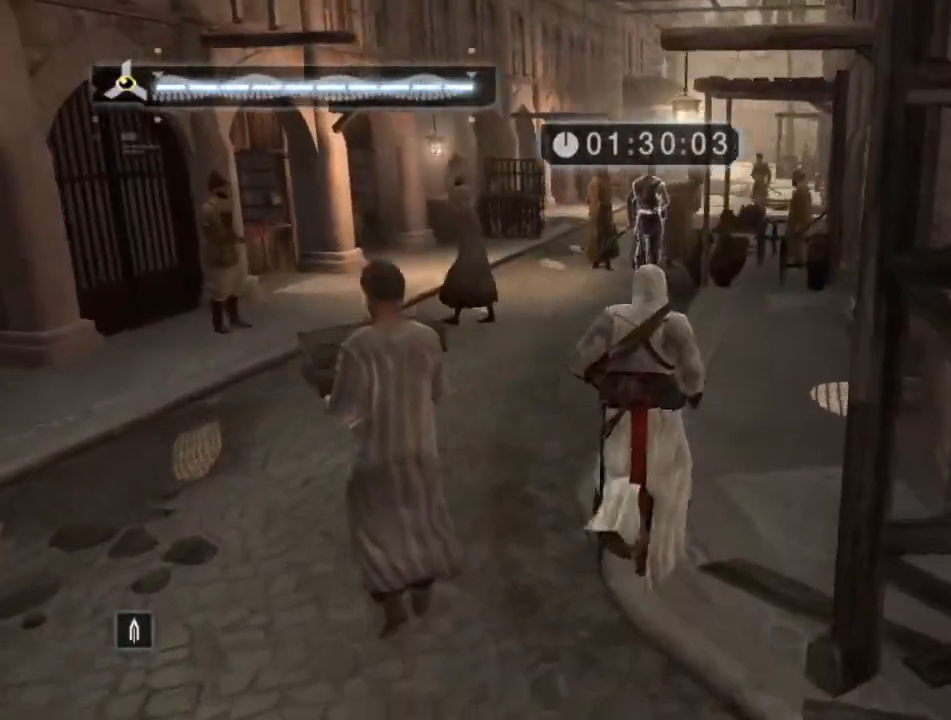
{"keys": ["w"], "mouse": [], "mouse_move": "still", "events": []}
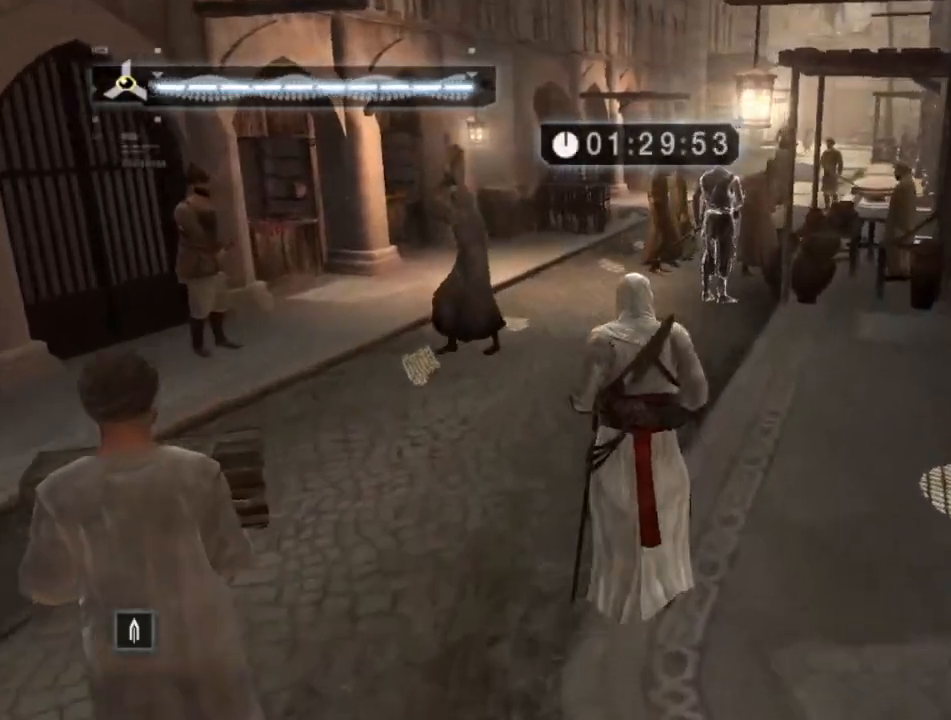
{"keys": ["w"], "mouse": [], "mouse_move": "still", "events": []}
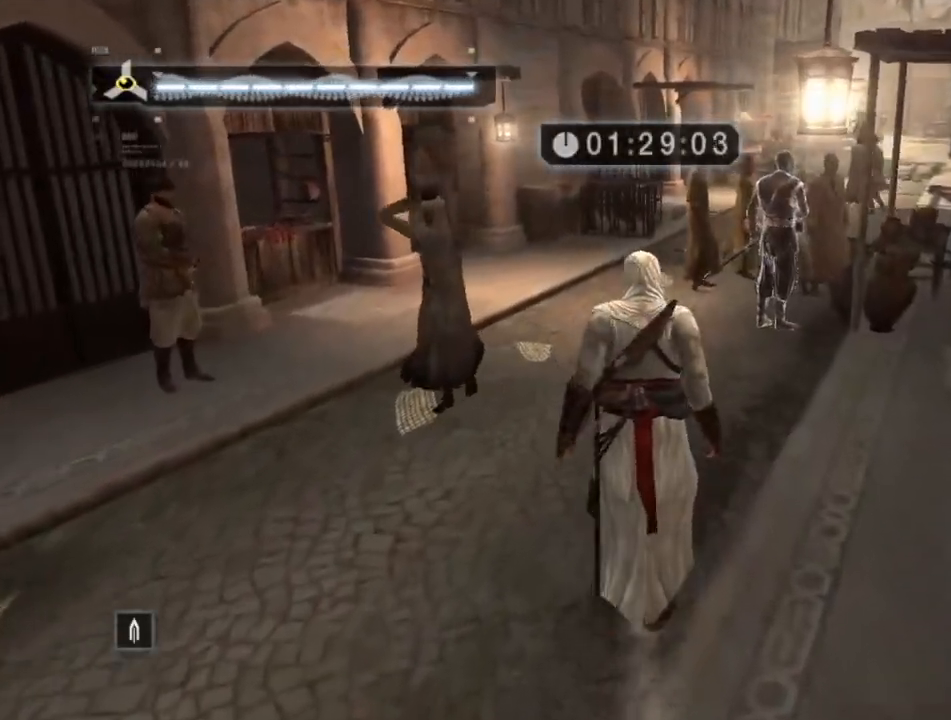
{"keys": ["w"], "mouse": [], "mouse_move": "still", "events": []}
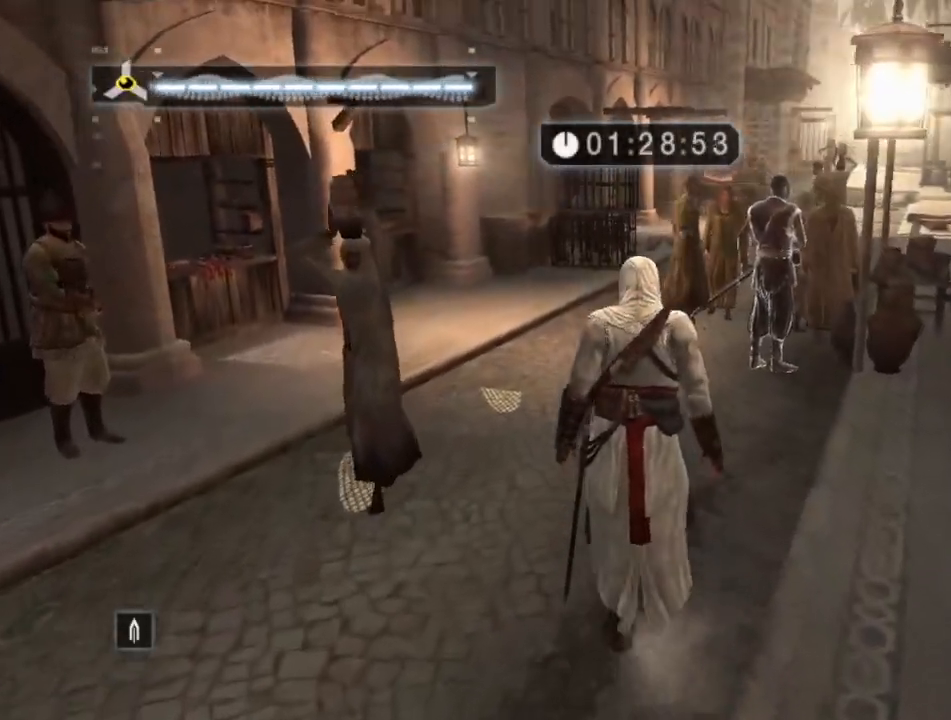
{"keys": ["shift", "w"], "mouse": [], "mouse_move": "still", "events": [[450, "shift", "down"]]}
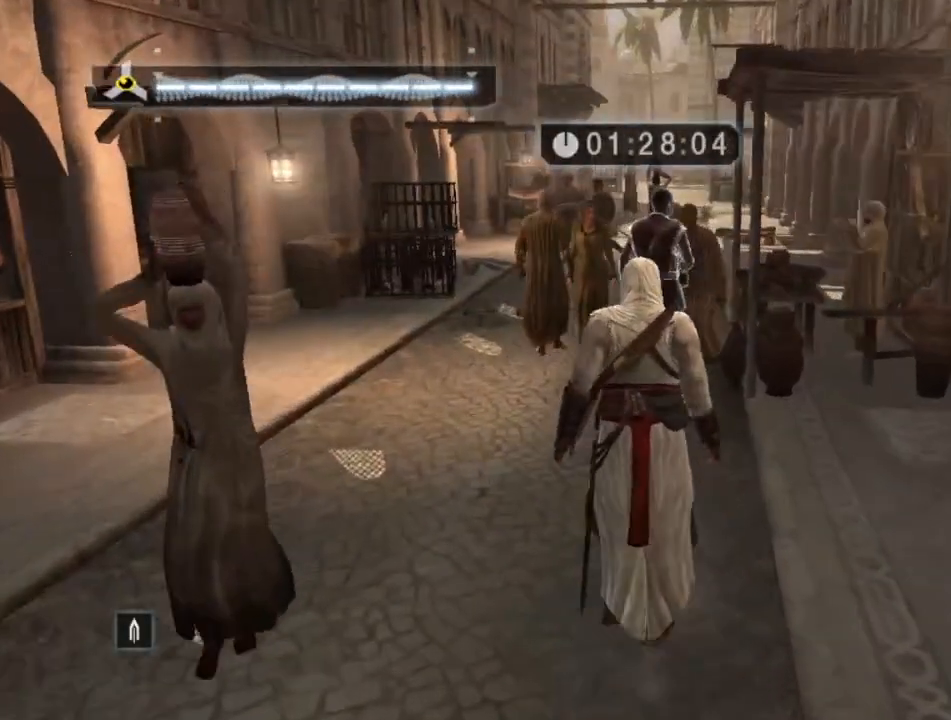
{"keys": ["w"], "mouse": [], "mouse_move": "still", "events": [[284, "shift", "up"]]}
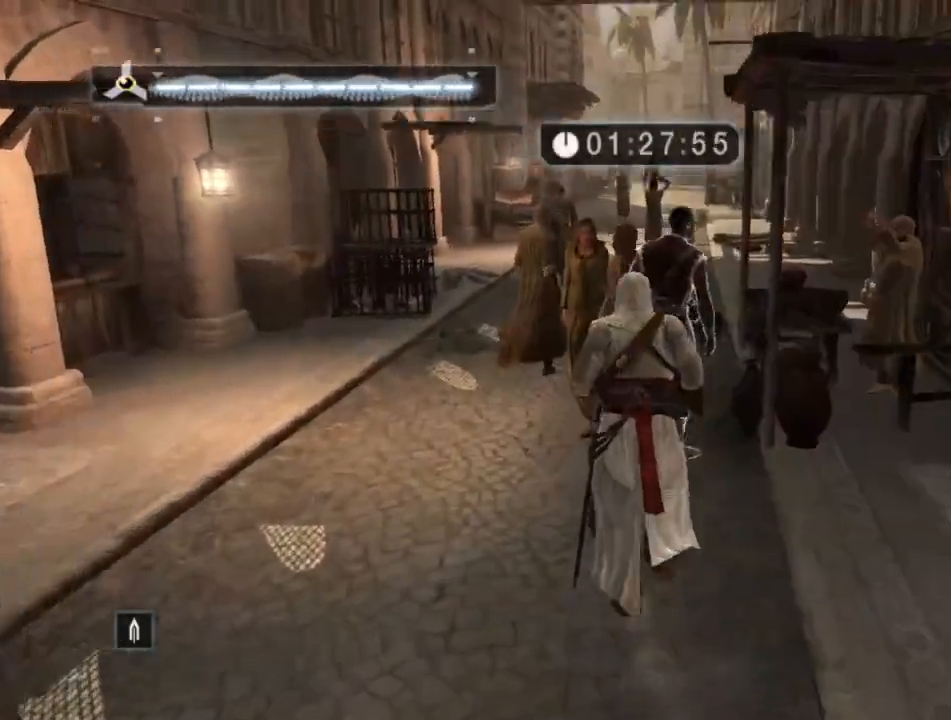
{"keys": ["w"], "mouse": ["left"], "mouse_move": "still", "events": [[484, "mouse_left", "down"]]}
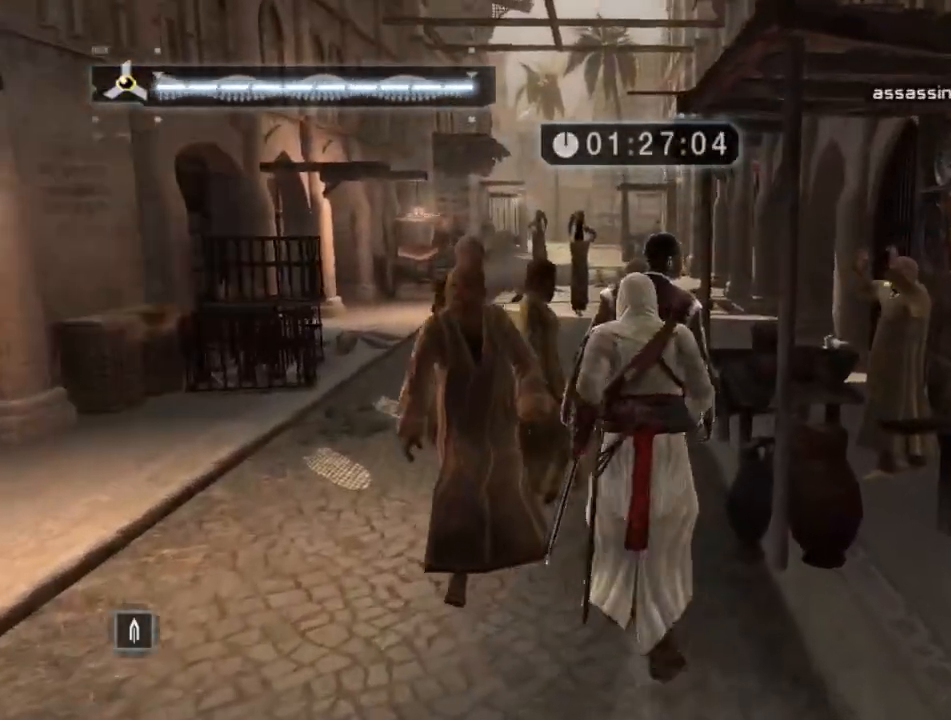
{"keys": [], "mouse": [], "mouse_move": "still", "events": [[34, "w", "up"], [167, "mouse_left", "up"]]}
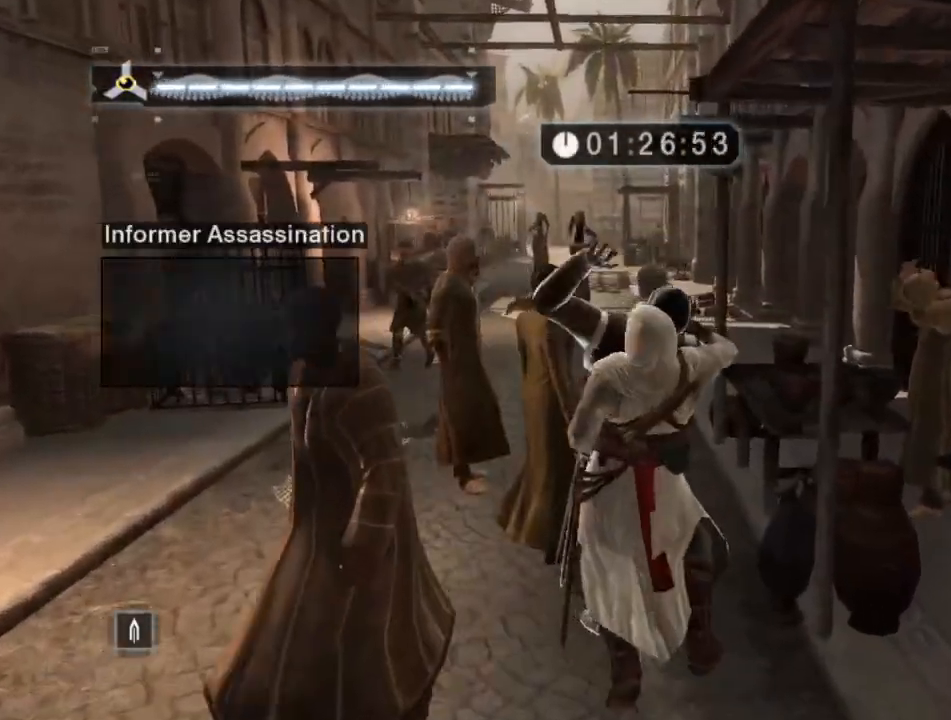
{"keys": [], "mouse": [], "mouse_move": "still", "events": []}
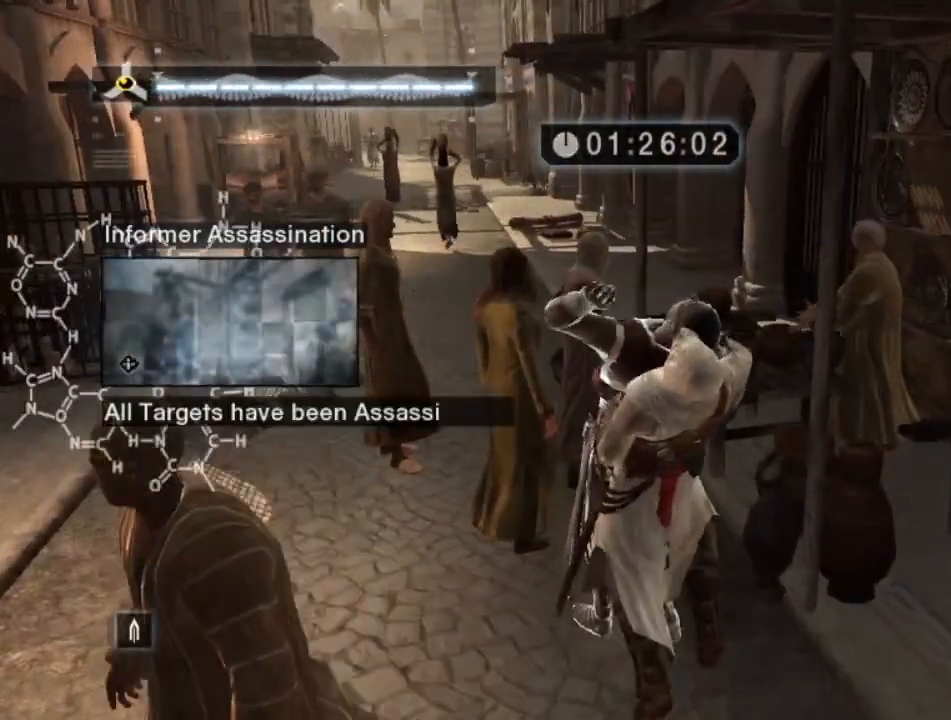
{"keys": [], "mouse": [], "mouse_move": "still", "events": []}
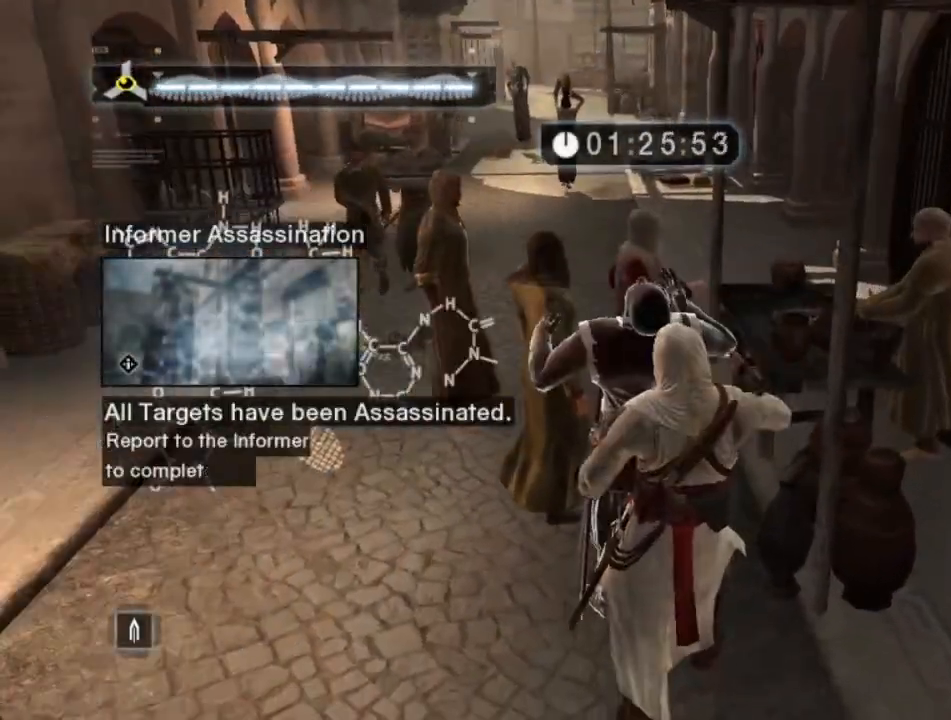
{"keys": ["w"], "mouse": [], "mouse_move": "left", "events": [[450, "w", "down"]]}
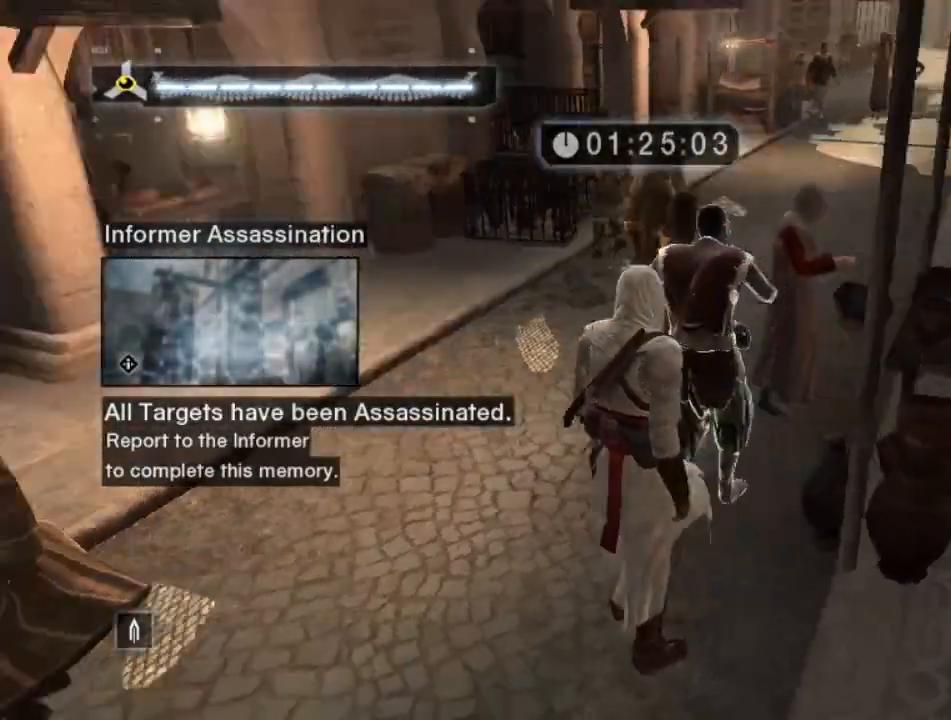
{"keys": ["w"], "mouse": [], "mouse_move": "still", "events": []}